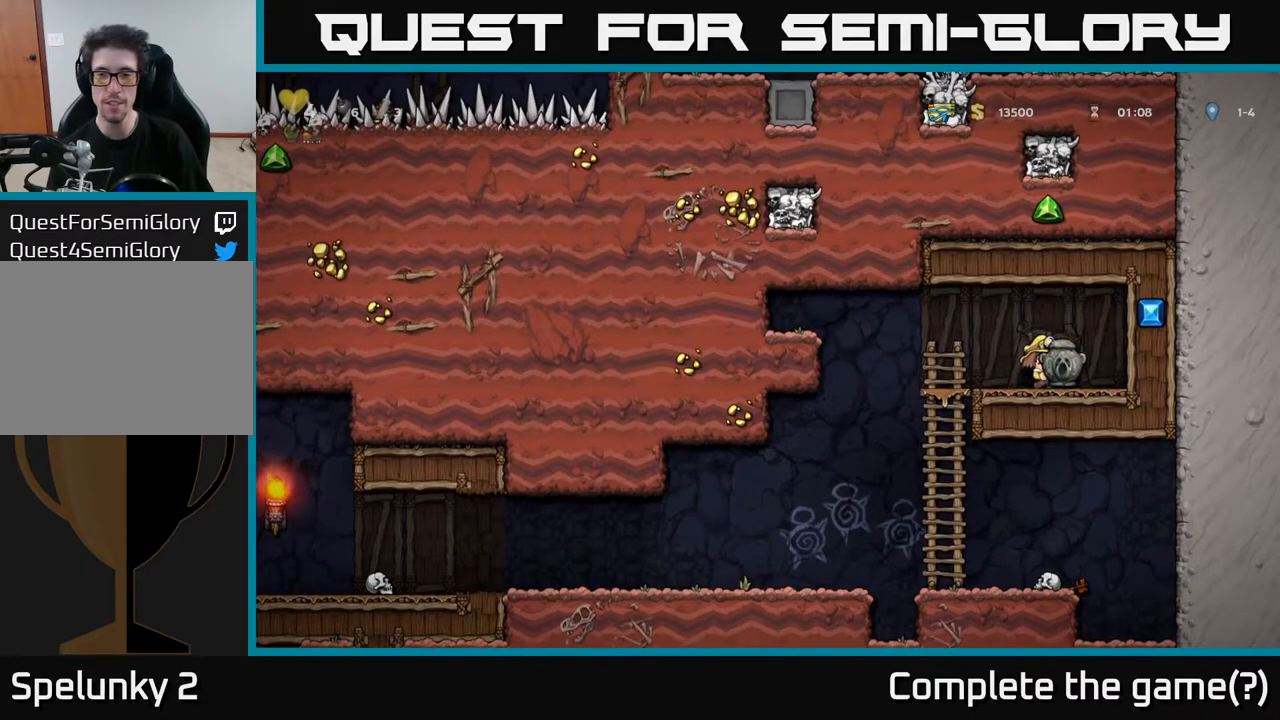
Gameplay with a controller (Xbox layout); each line is a JSON object with the inputs held at the frame after it. "events" lists button and stick changes between this image and that frame as [ms after this image, input, new state], when the widget could be followed in between.
{"buttons": [], "left_stick": "center", "right_stick": "center", "events": []}
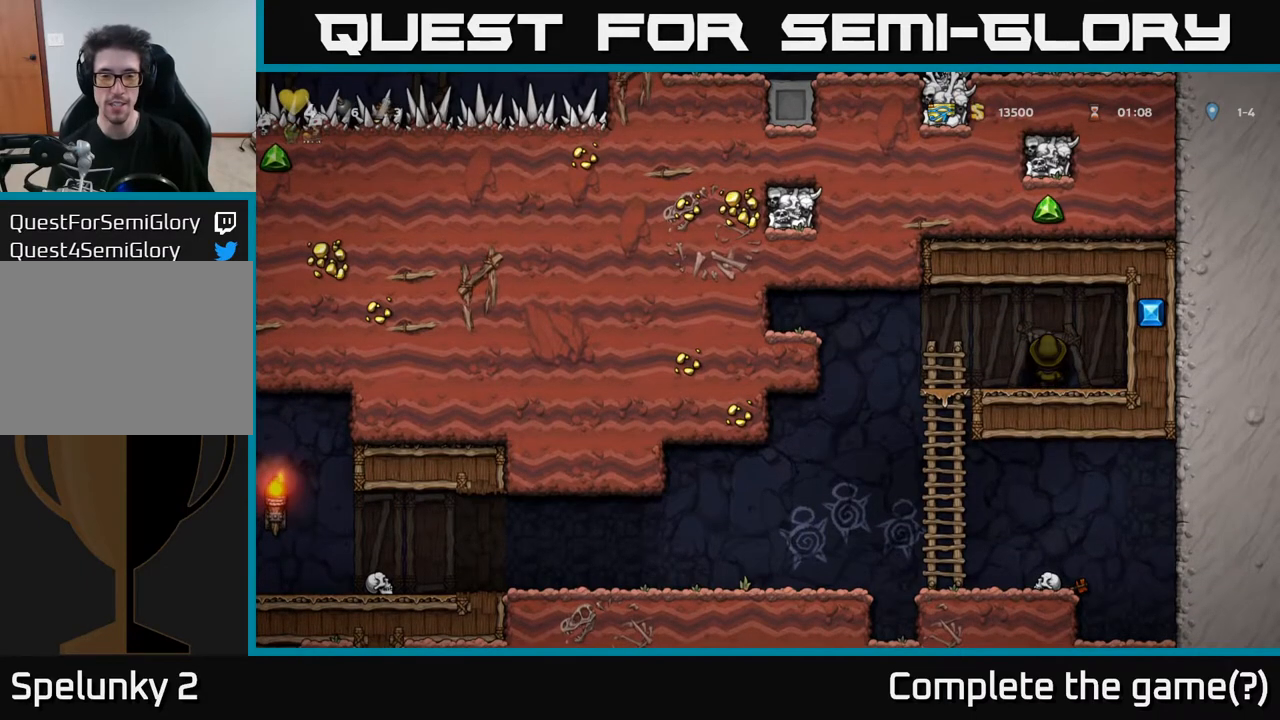
{"buttons": [], "left_stick": "center", "right_stick": "center", "events": []}
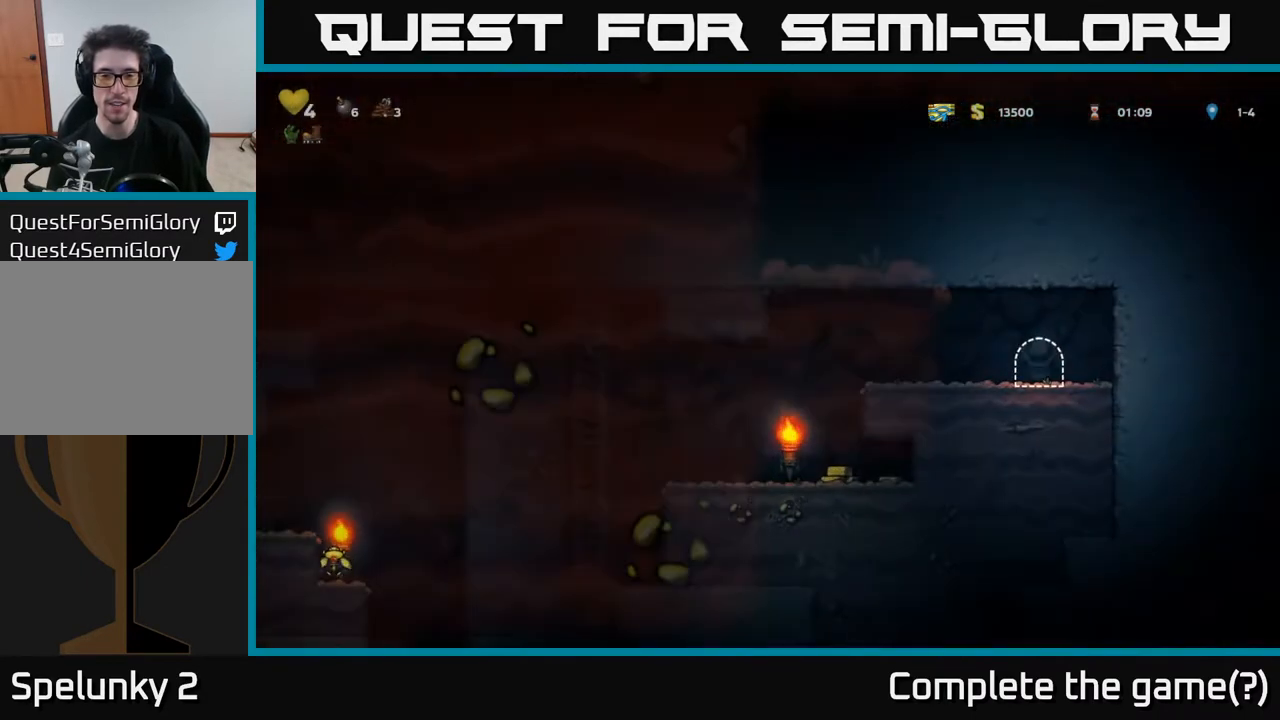
{"buttons": ["DPAD_LEFT"], "left_stick": "center", "right_stick": "center", "events": [[383, "DPAD_LEFT", "down"]]}
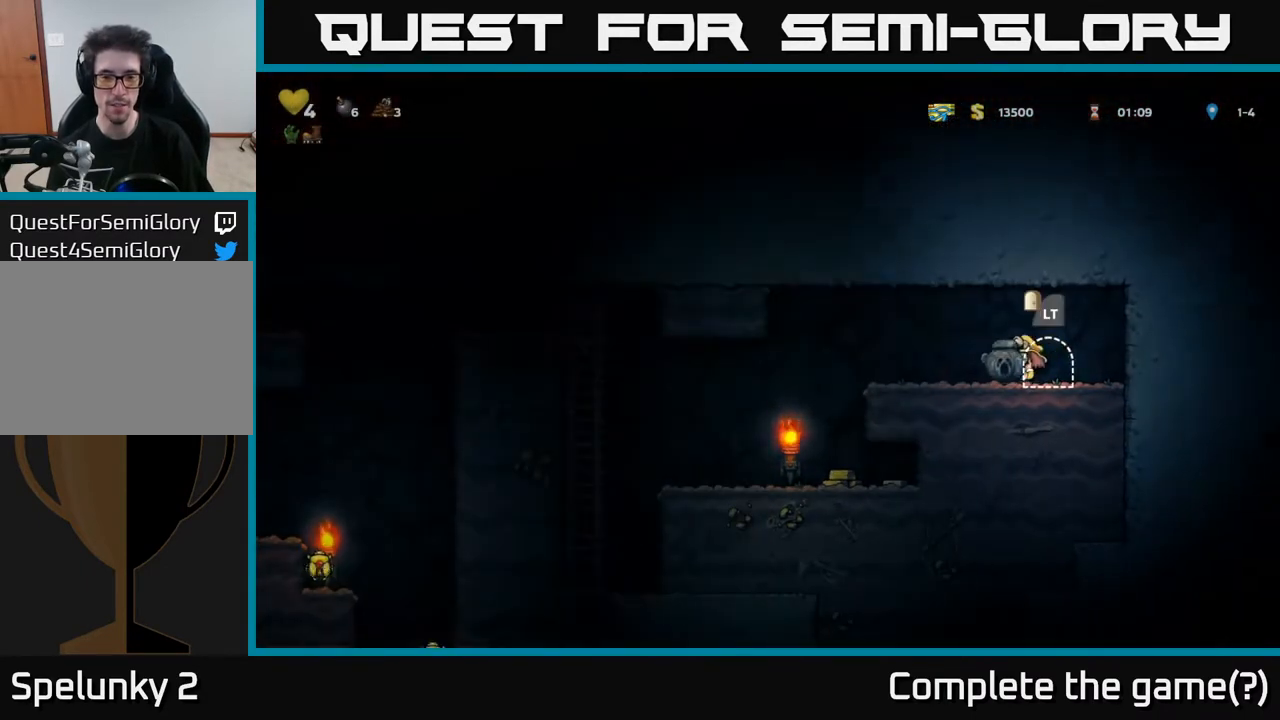
{"buttons": [], "left_stick": "center", "right_stick": "center", "events": [[483, "DPAD_LEFT", "up"]]}
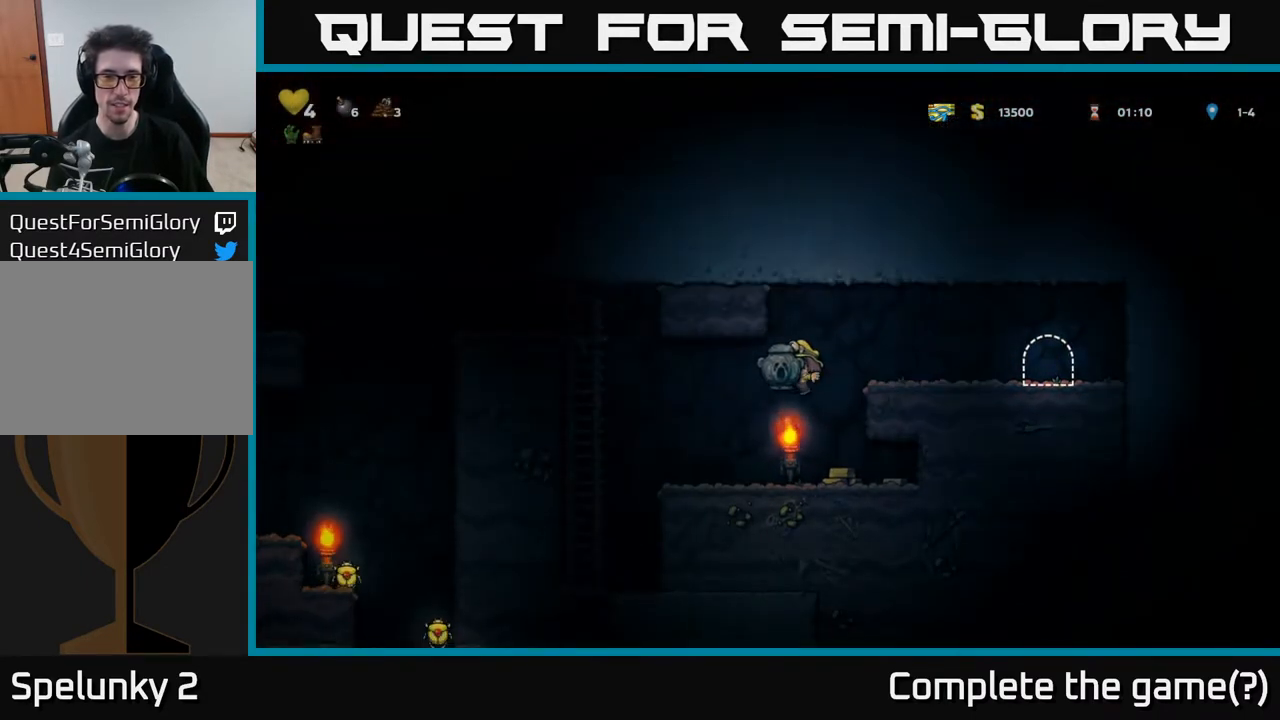
{"buttons": [], "left_stick": "center", "right_stick": "center", "events": [[117, "DPAD_RIGHT", "down"], [467, "DPAD_RIGHT", "up"]]}
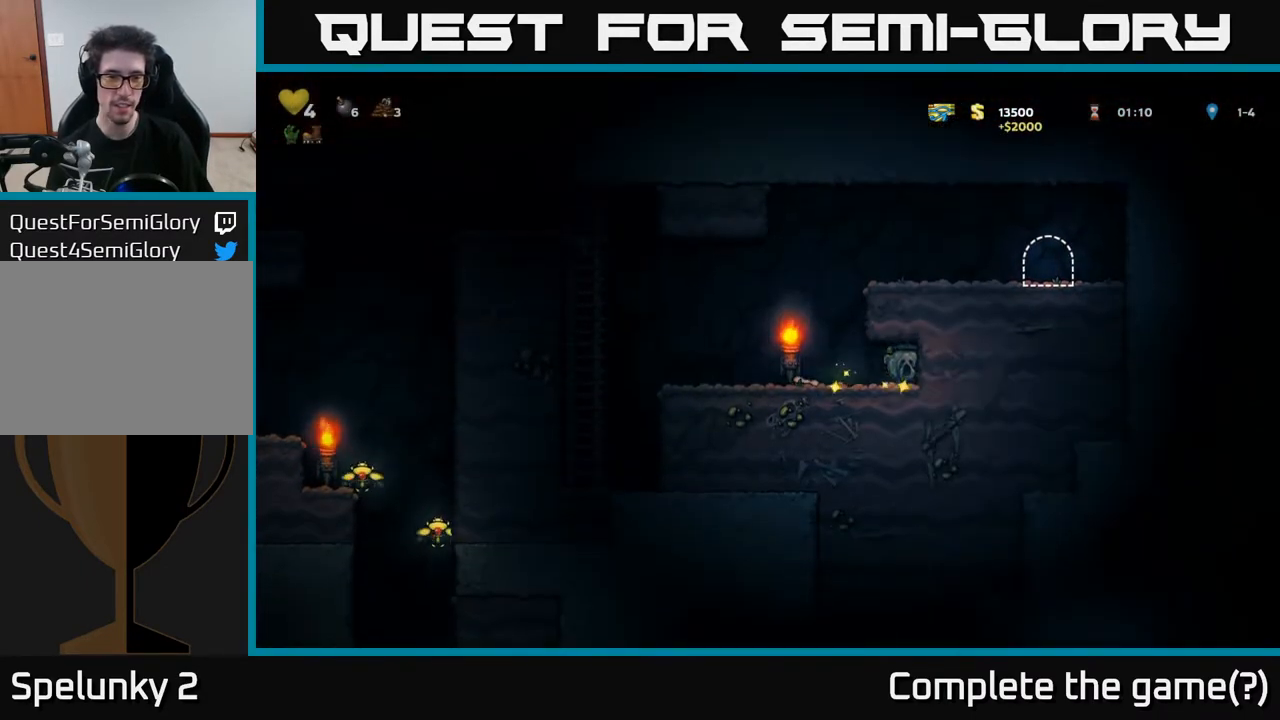
{"buttons": ["A", "DPAD_LEFT"], "left_stick": "center", "right_stick": "center", "events": [[17, "DPAD_LEFT", "down"], [433, "A", "down"]]}
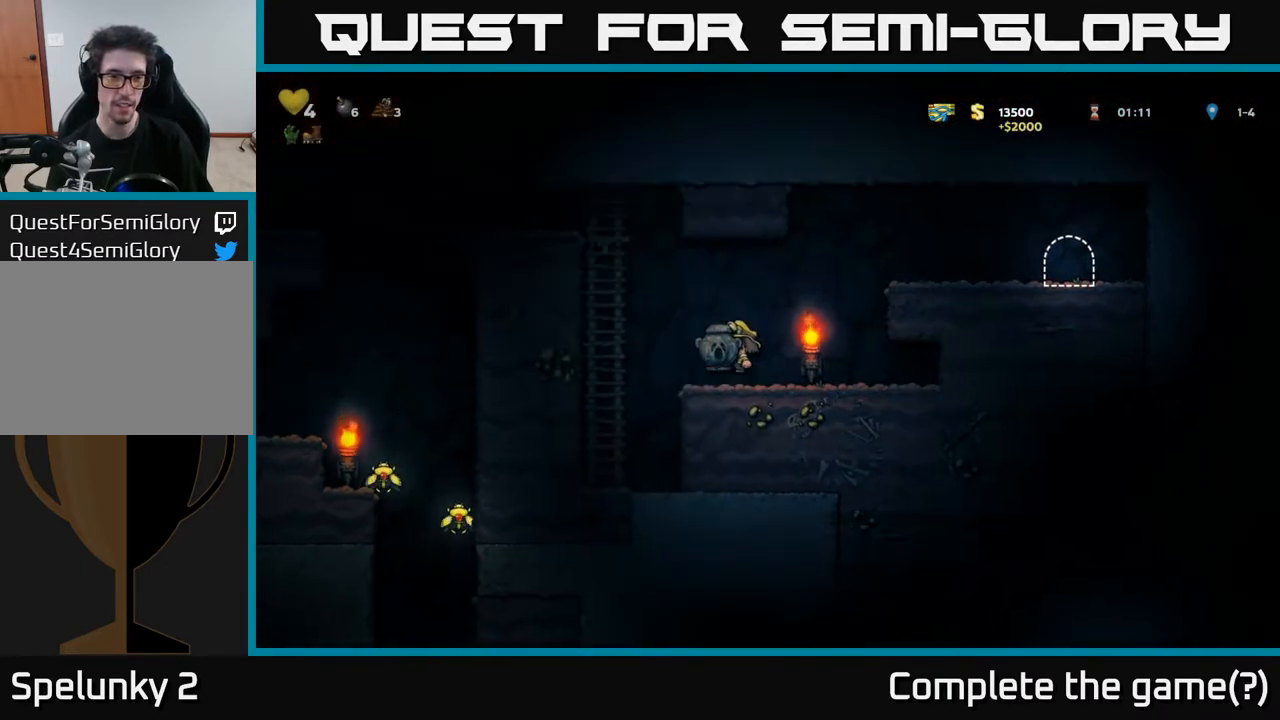
{"buttons": ["A", "DPAD_LEFT"], "left_stick": "center", "right_stick": "center", "events": [[183, "DPAD_UP", "down"], [217, "DPAD_LEFT", "up"], [233, "A", "up"], [333, "A", "down"], [450, "DPAD_LEFT", "down"], [500, "DPAD_UP", "up"]]}
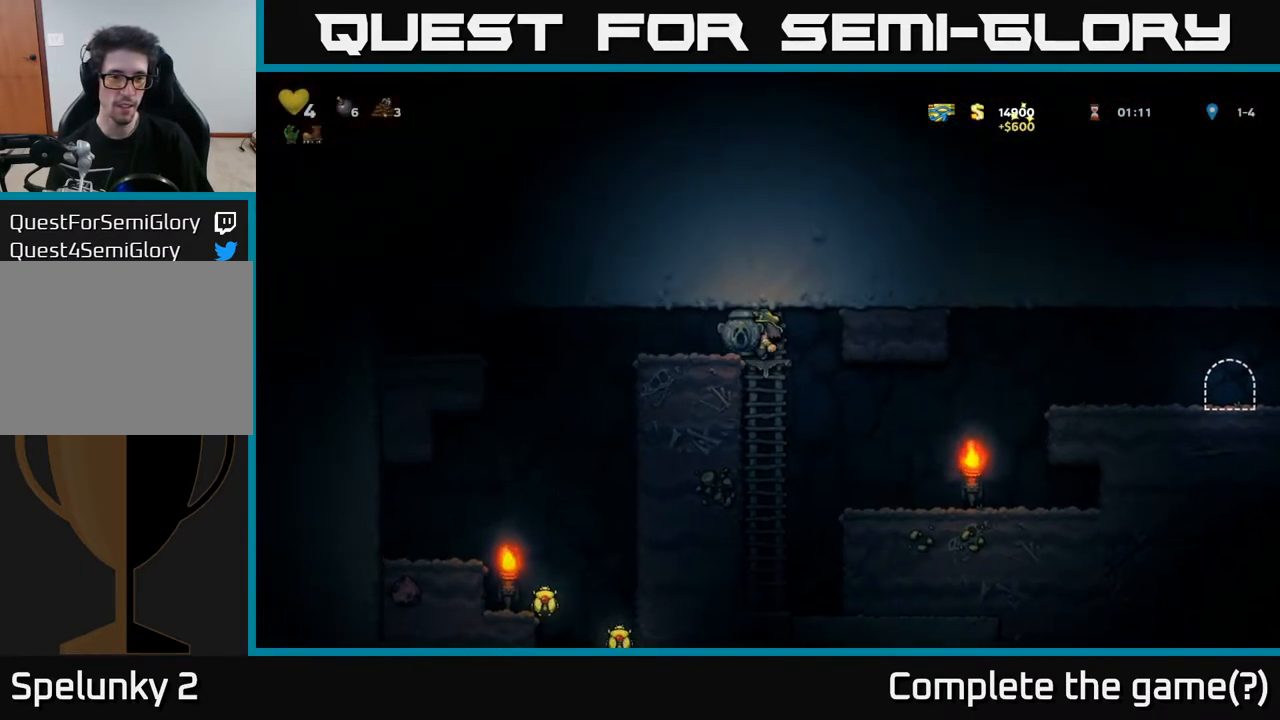
{"buttons": [], "left_stick": "center", "right_stick": "center", "events": [[67, "A", "up"], [417, "DPAD_LEFT", "up"]]}
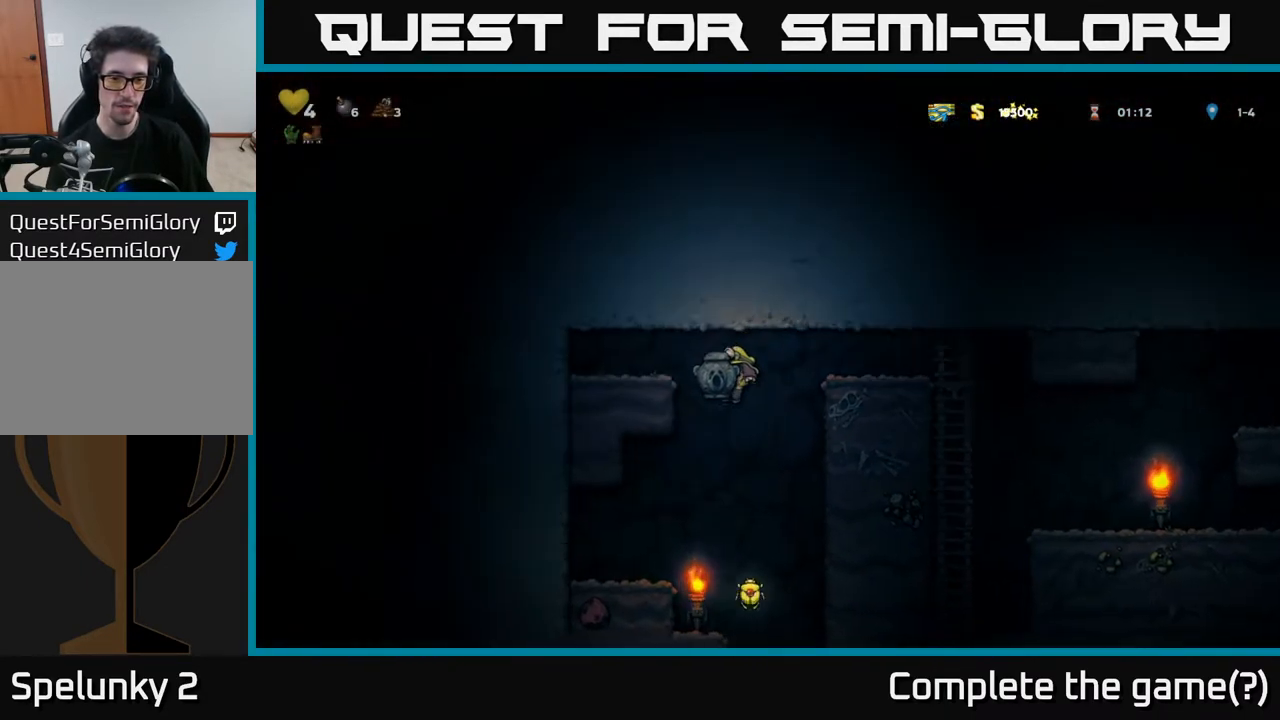
{"buttons": ["A", "DPAD_RIGHT"], "left_stick": "center", "right_stick": "center", "events": [[483, "A", "down"], [500, "DPAD_RIGHT", "down"]]}
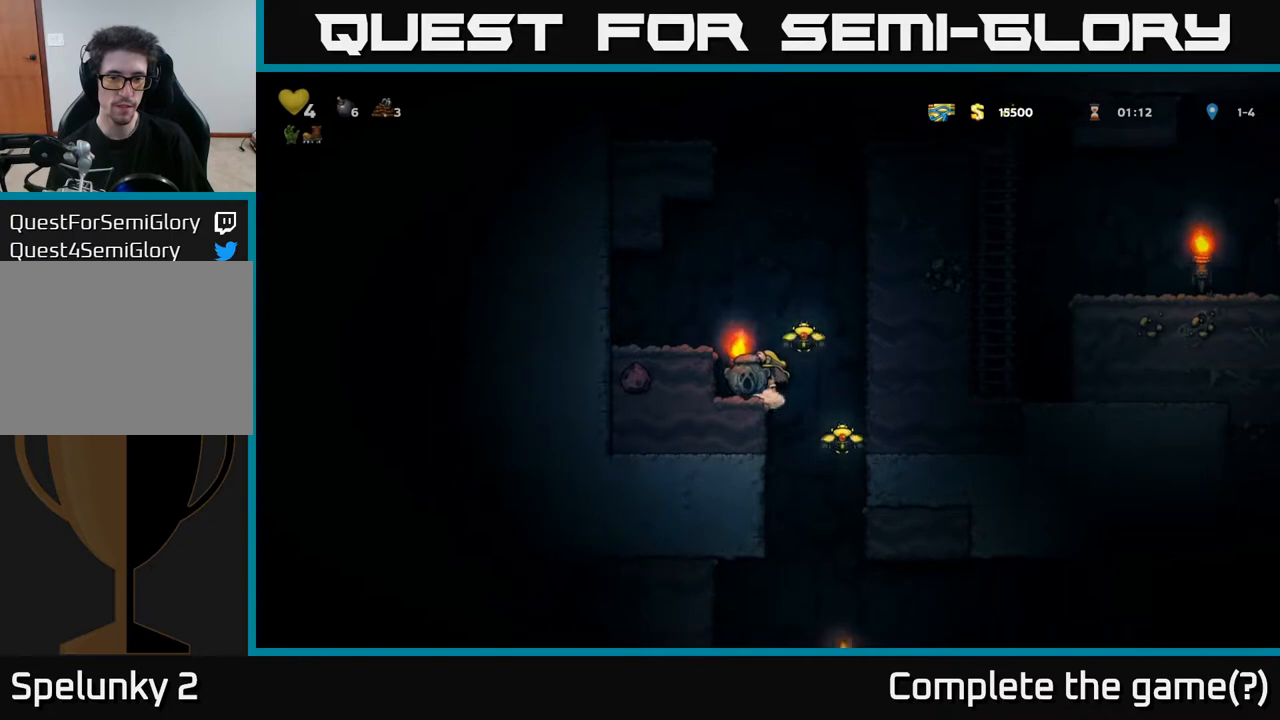
{"buttons": [], "left_stick": "center", "right_stick": "center", "events": [[100, "A", "up"], [433, "DPAD_RIGHT", "up"]]}
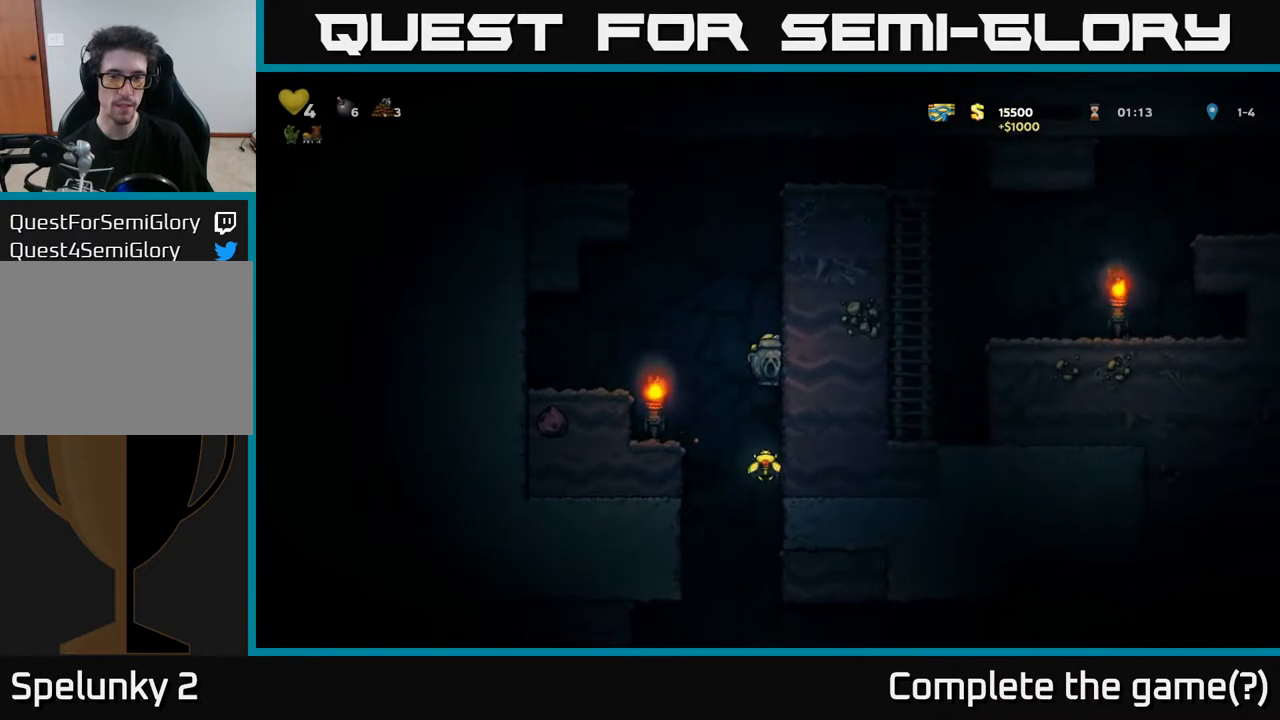
{"buttons": ["DPAD_RIGHT"], "left_stick": "center", "right_stick": "center", "events": [[367, "DPAD_RIGHT", "down"]]}
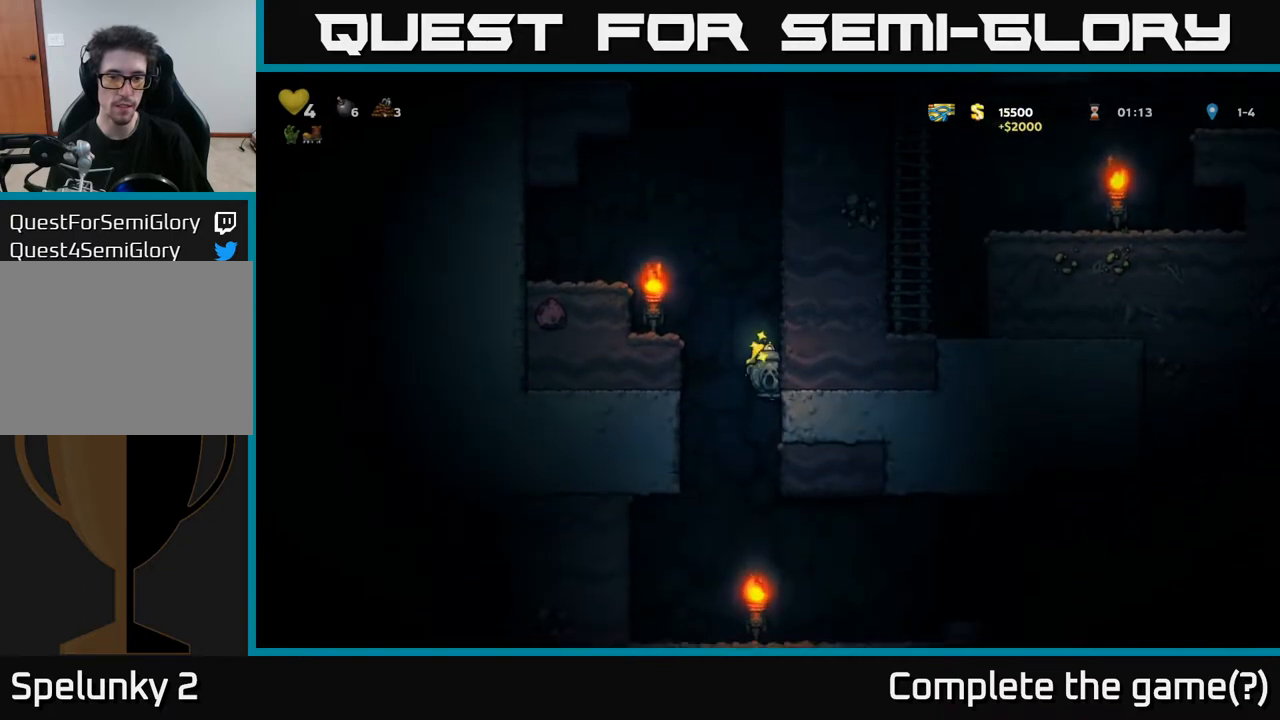
{"buttons": [], "left_stick": "center", "right_stick": "center", "events": [[300, "DPAD_RIGHT", "up"]]}
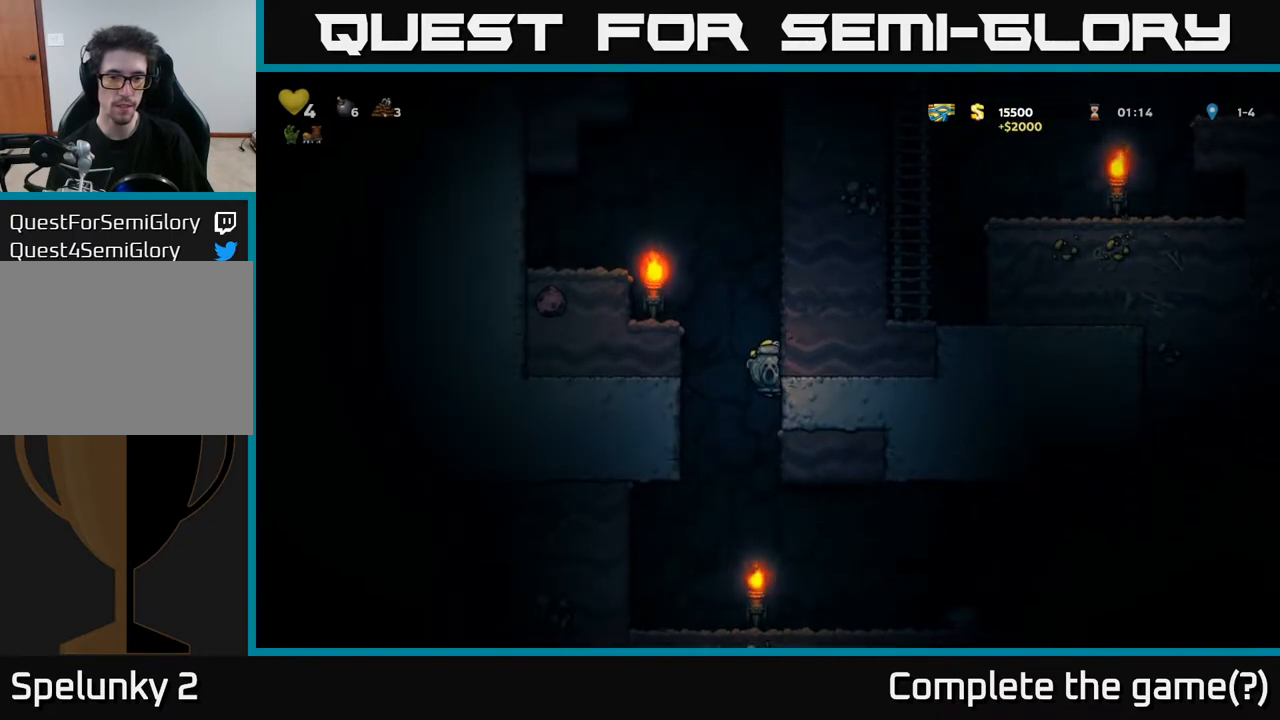
{"buttons": [], "left_stick": "center", "right_stick": "center", "events": [[200, "DPAD_RIGHT", "down"], [333, "DPAD_RIGHT", "up"]]}
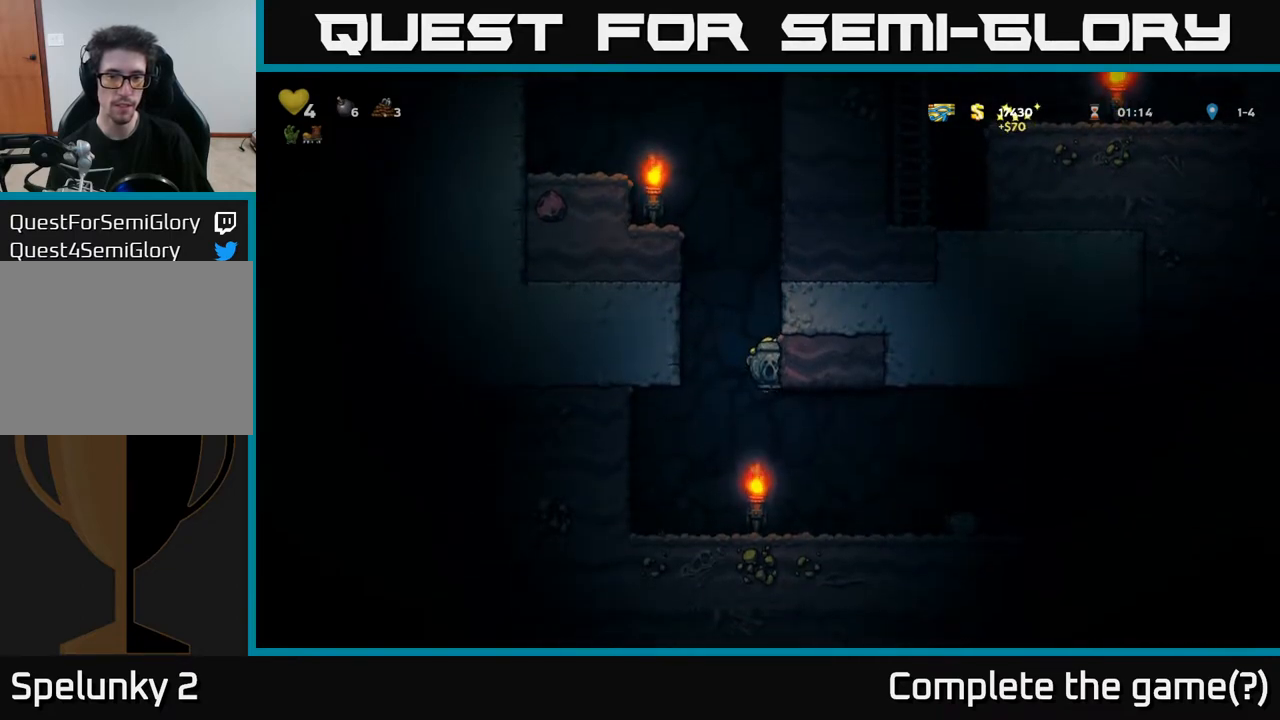
{"buttons": ["DPAD_RIGHT"], "left_stick": "center", "right_stick": "center", "events": [[200, "DPAD_RIGHT", "down"]]}
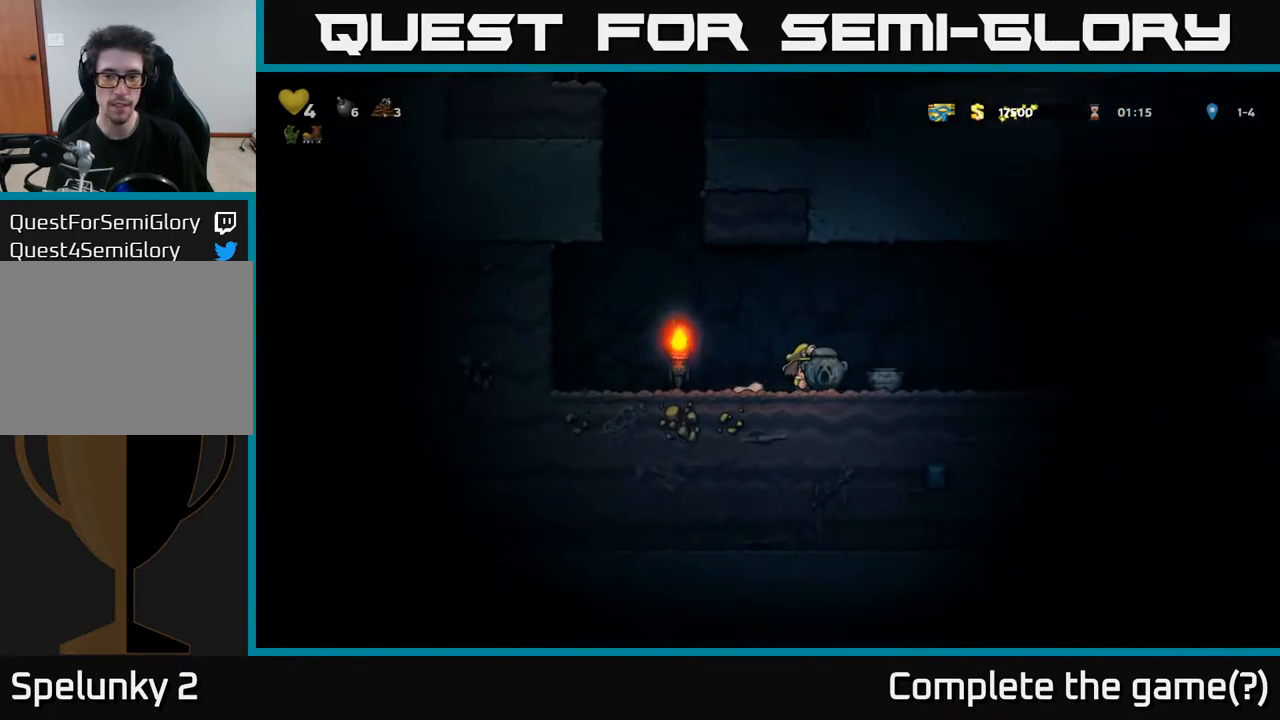
{"buttons": ["X", "DPAD_DOWN"], "left_stick": "center", "right_stick": "center", "events": [[333, "DPAD_RIGHT", "up"], [367, "DPAD_DOWN", "down"], [467, "X", "down"]]}
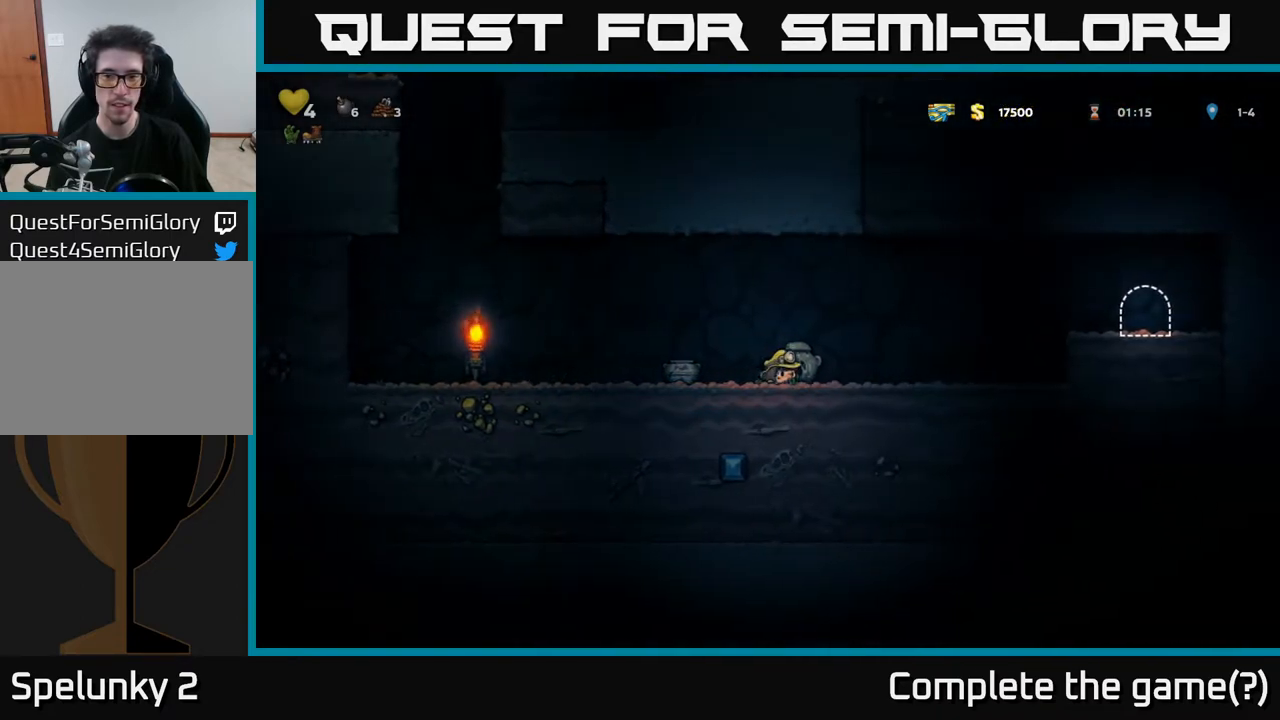
{"buttons": ["X"], "left_stick": "center", "right_stick": "center", "events": [[50, "DPAD_DOWN", "up"], [83, "X", "up"], [100, "DPAD_LEFT", "down"], [283, "DPAD_DOWN", "down"], [300, "DPAD_LEFT", "up"], [417, "X", "down"], [483, "DPAD_DOWN", "up"]]}
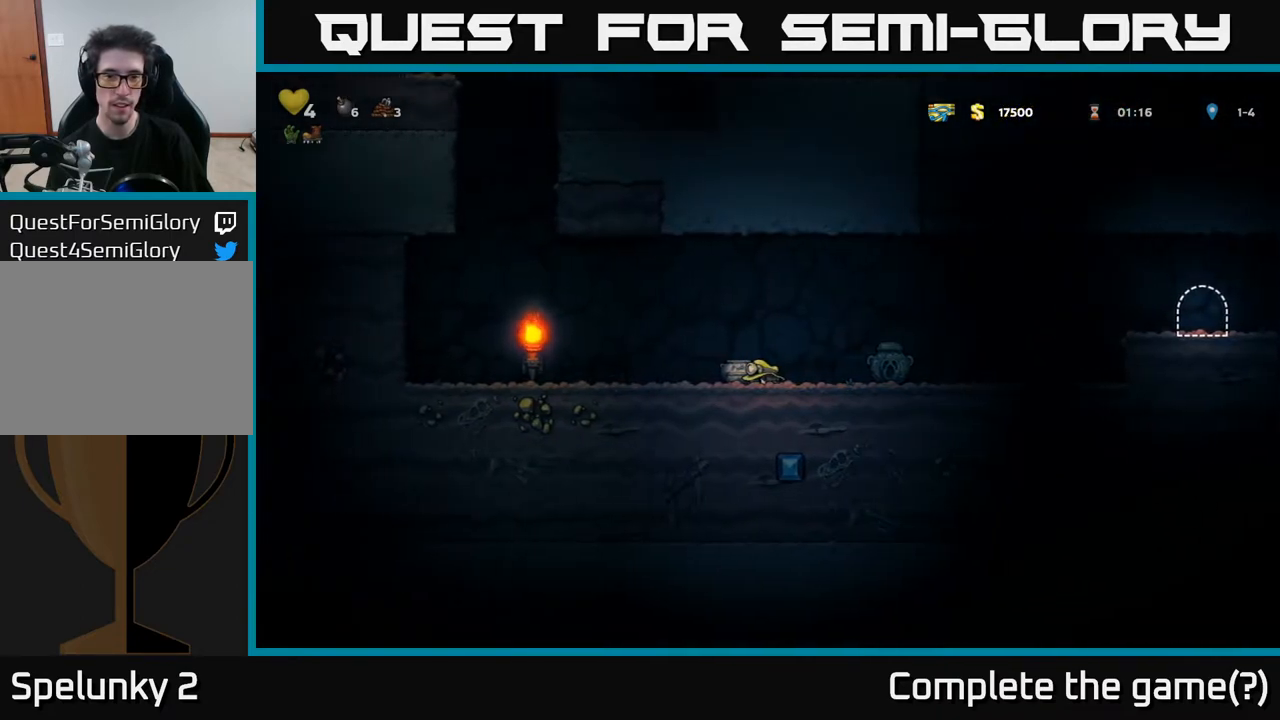
{"buttons": ["DPAD_DOWN"], "left_stick": "center", "right_stick": "center", "events": [[33, "X", "up"], [300, "DPAD_LEFT", "down"], [350, "DPAD_DOWN", "down"], [383, "DPAD_LEFT", "up"]]}
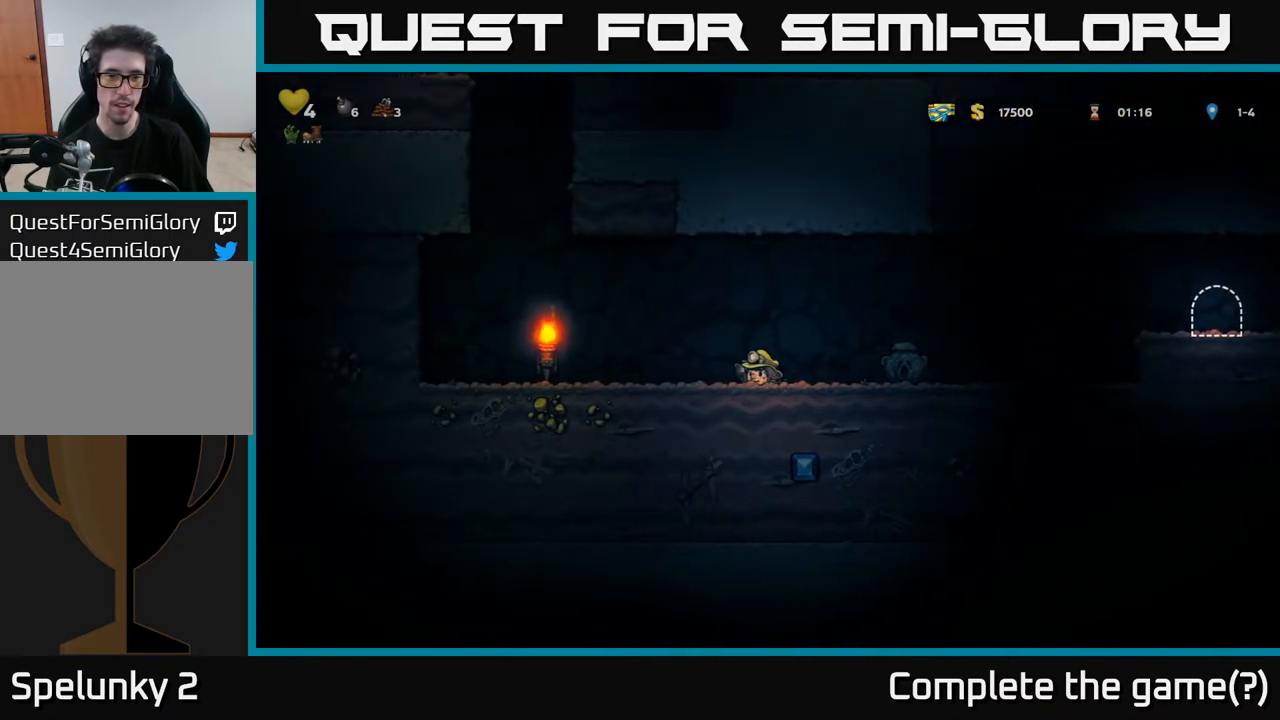
{"buttons": [], "left_stick": "center", "right_stick": "center", "events": [[33, "DPAD_DOWN", "up"], [50, "X", "down"], [100, "DPAD_DOWN", "down"], [200, "X", "up"], [433, "DPAD_DOWN", "up"]]}
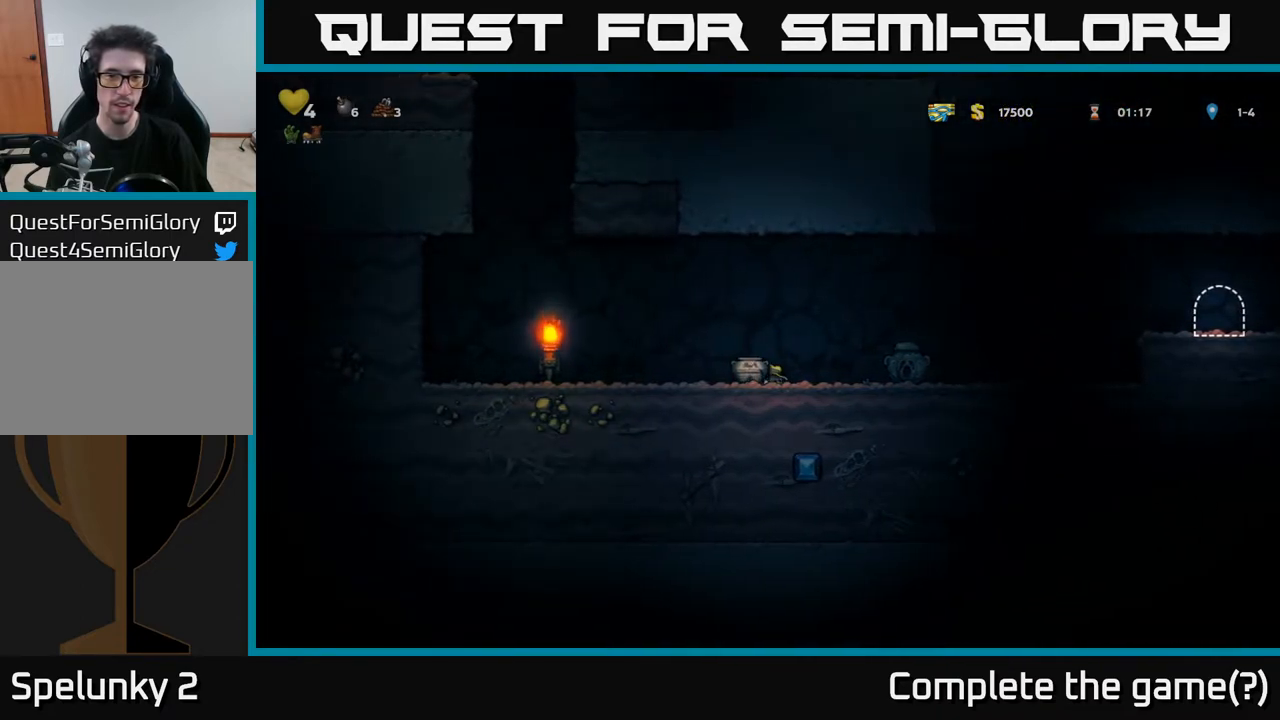
{"buttons": ["DPAD_RIGHT"], "left_stick": "center", "right_stick": "center", "events": [[350, "A", "down"], [367, "DPAD_RIGHT", "down"], [433, "A", "up"]]}
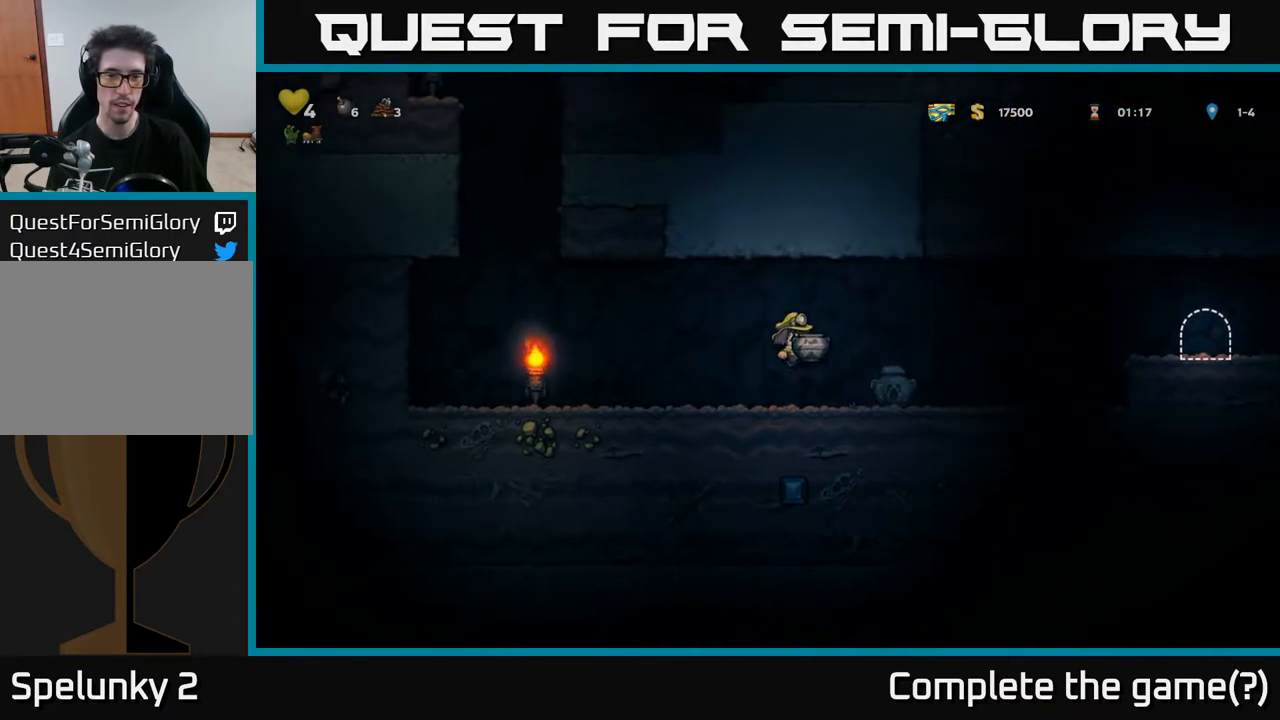
{"buttons": ["DPAD_RIGHT"], "left_stick": "center", "right_stick": "center", "events": [[17, "DPAD_RIGHT", "up"], [33, "X", "down"], [100, "DPAD_LEFT", "down"], [100, "X", "up"], [333, "DPAD_LEFT", "up"], [500, "DPAD_RIGHT", "down"]]}
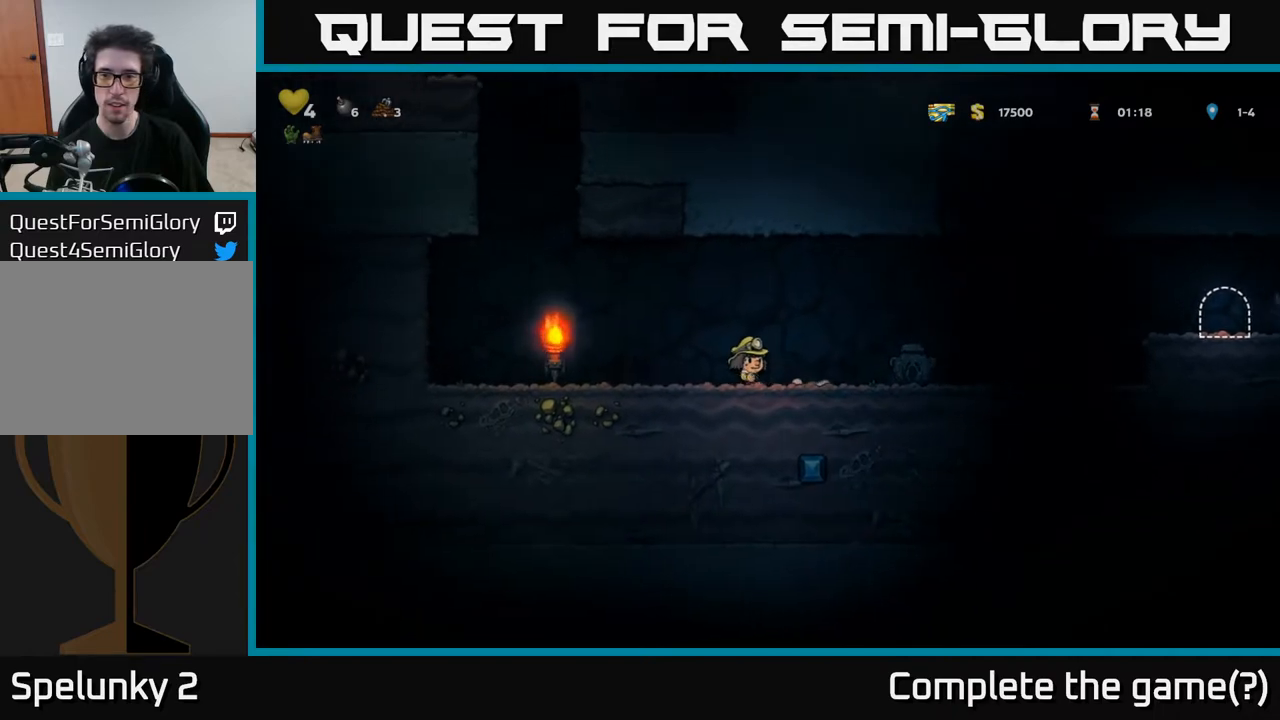
{"buttons": ["X"], "left_stick": "center", "right_stick": "center", "events": [[333, "DPAD_DOWN", "down"], [367, "DPAD_RIGHT", "up"], [433, "X", "down"], [500, "DPAD_DOWN", "up"]]}
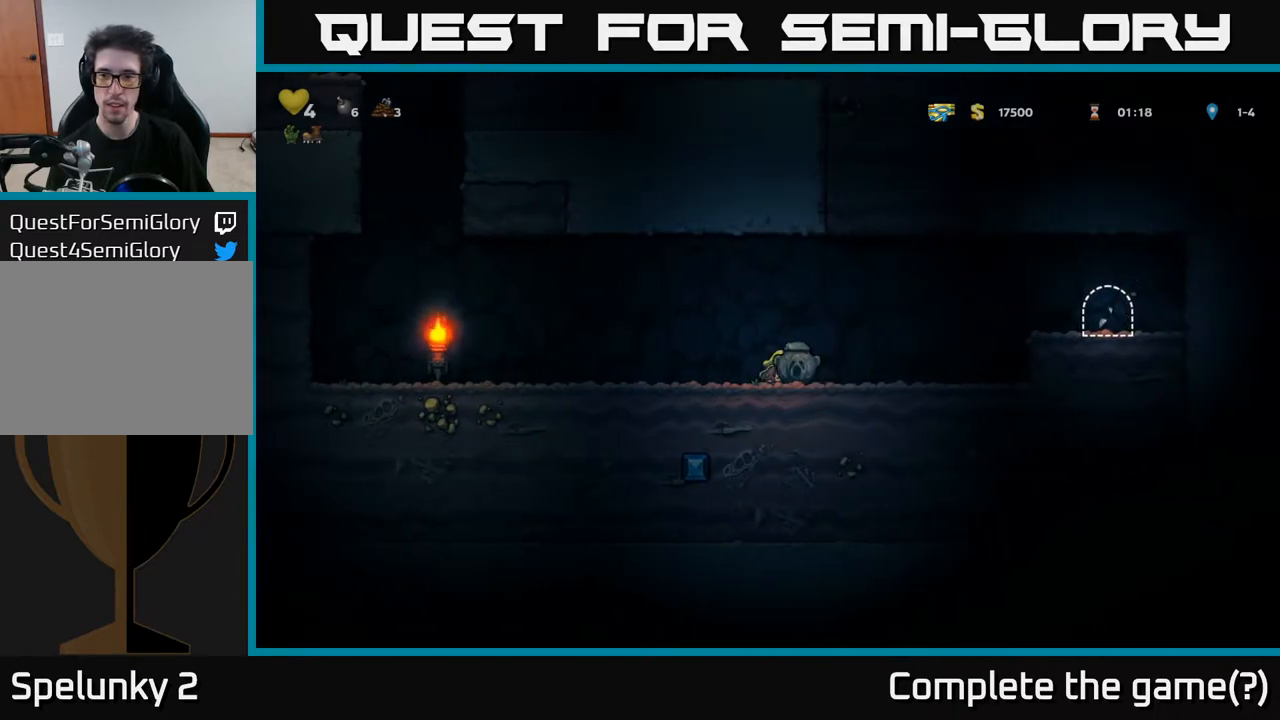
{"buttons": ["A", "DPAD_RIGHT"], "left_stick": "center", "right_stick": "center", "events": [[33, "DPAD_RIGHT", "down"], [33, "X", "up"], [367, "A", "down"]]}
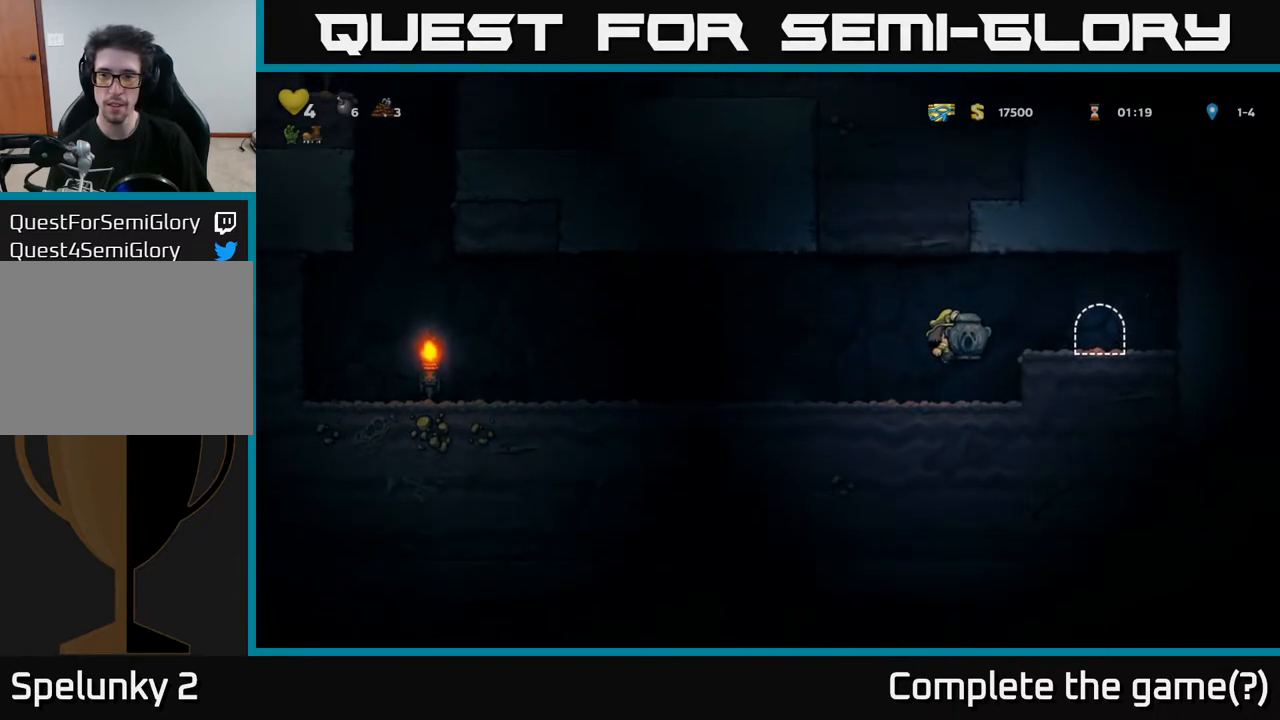
{"buttons": [], "left_stick": "center", "right_stick": "center", "events": [[50, "A", "up"], [233, "DPAD_RIGHT", "up"], [333, "L2", "down"], [433, "L2", "up"]]}
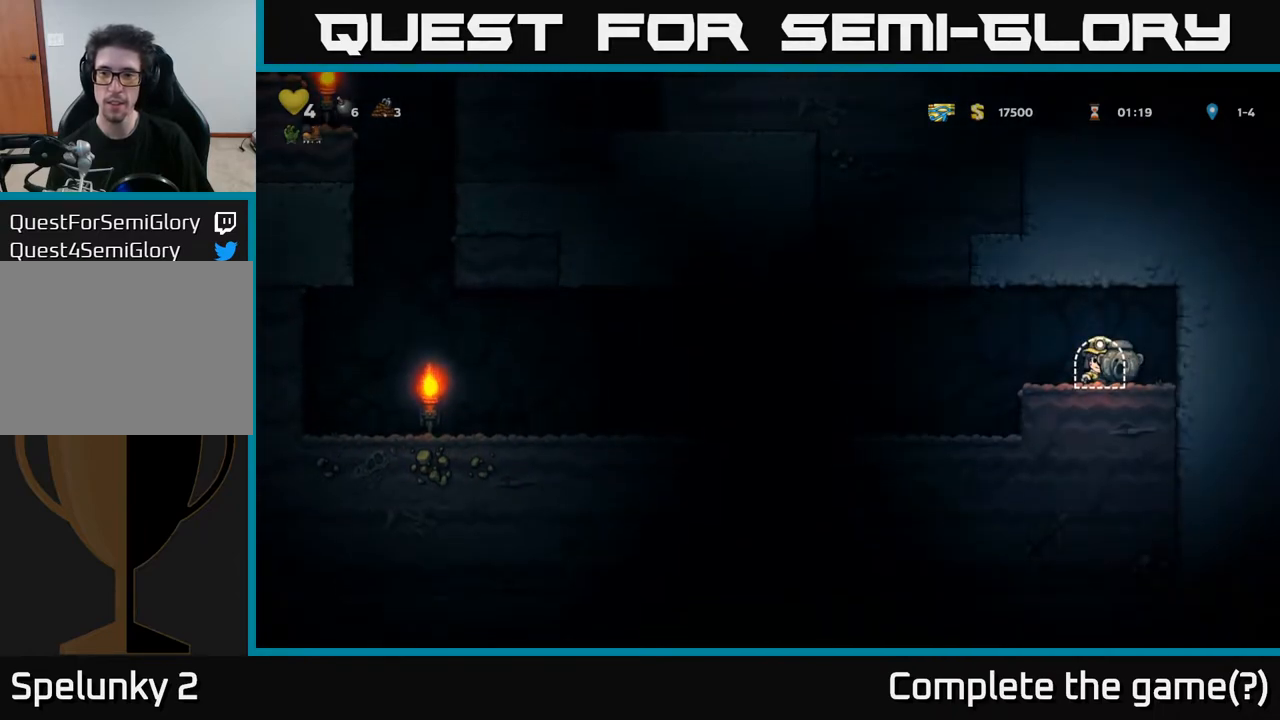
{"buttons": [], "left_stick": "center", "right_stick": "center", "events": []}
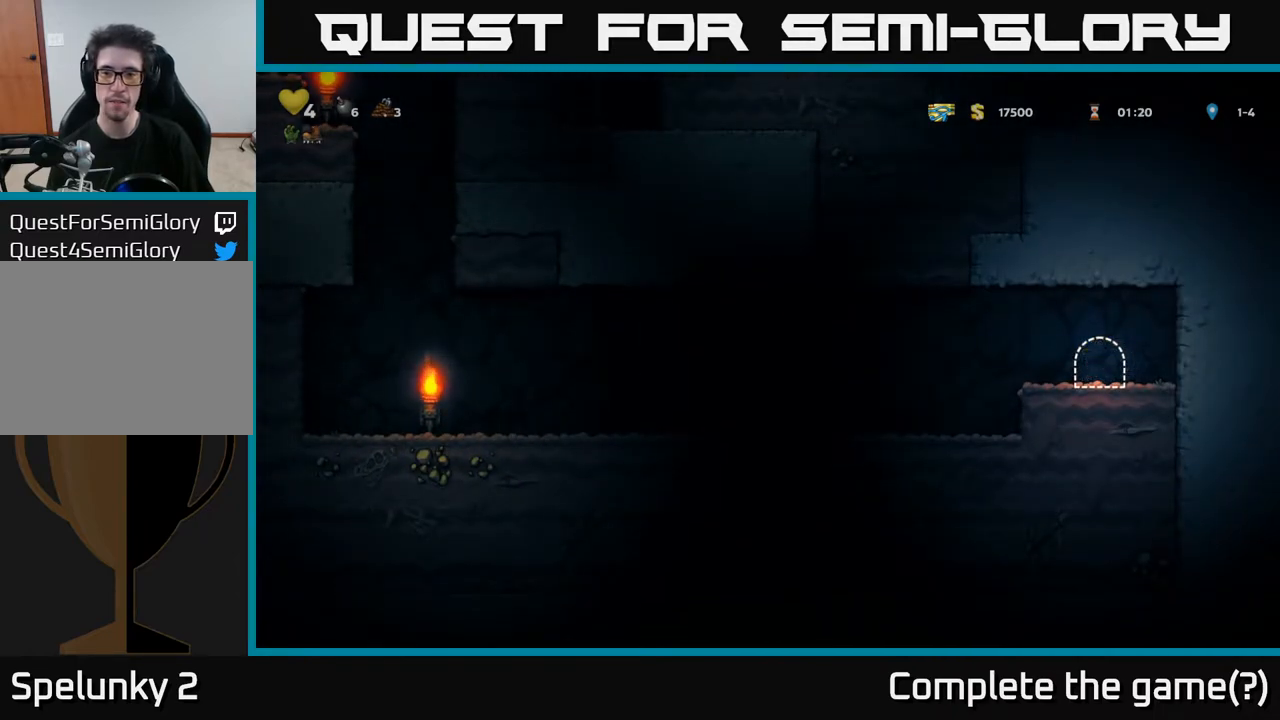
{"buttons": [], "left_stick": "center", "right_stick": "center", "events": []}
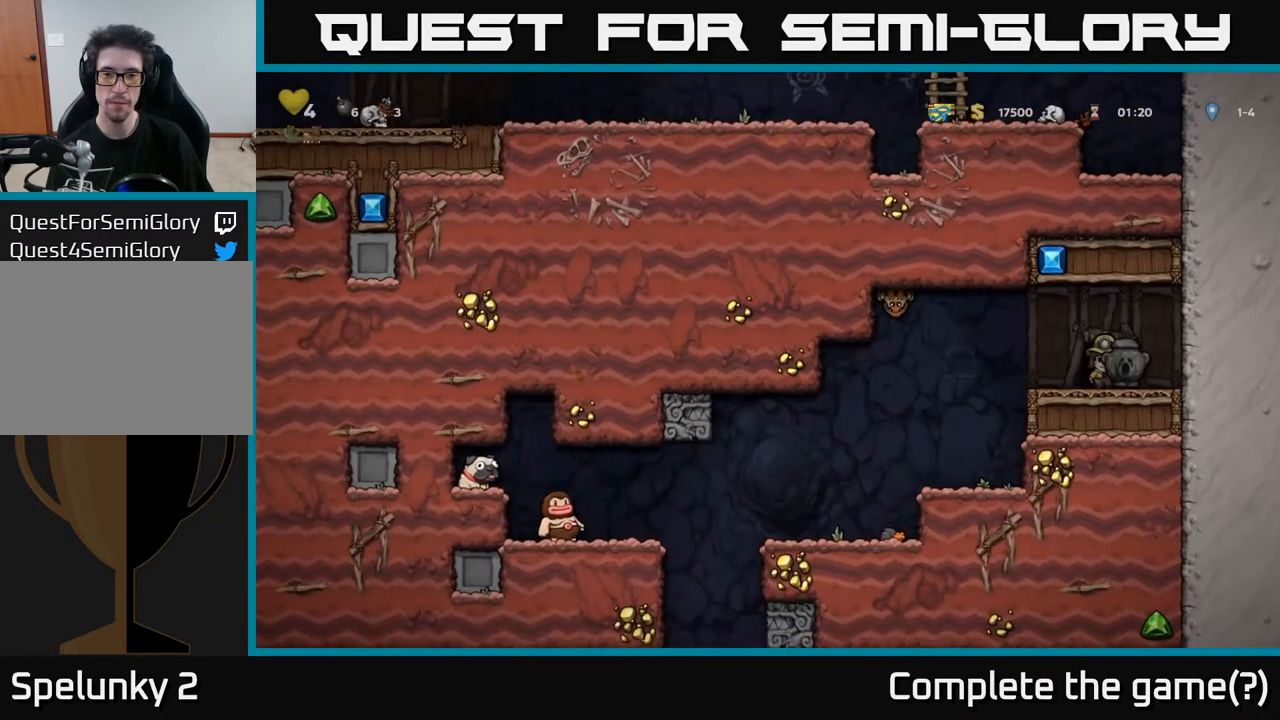
{"buttons": ["DPAD_LEFT"], "left_stick": "center", "right_stick": "center", "events": [[483, "DPAD_LEFT", "down"]]}
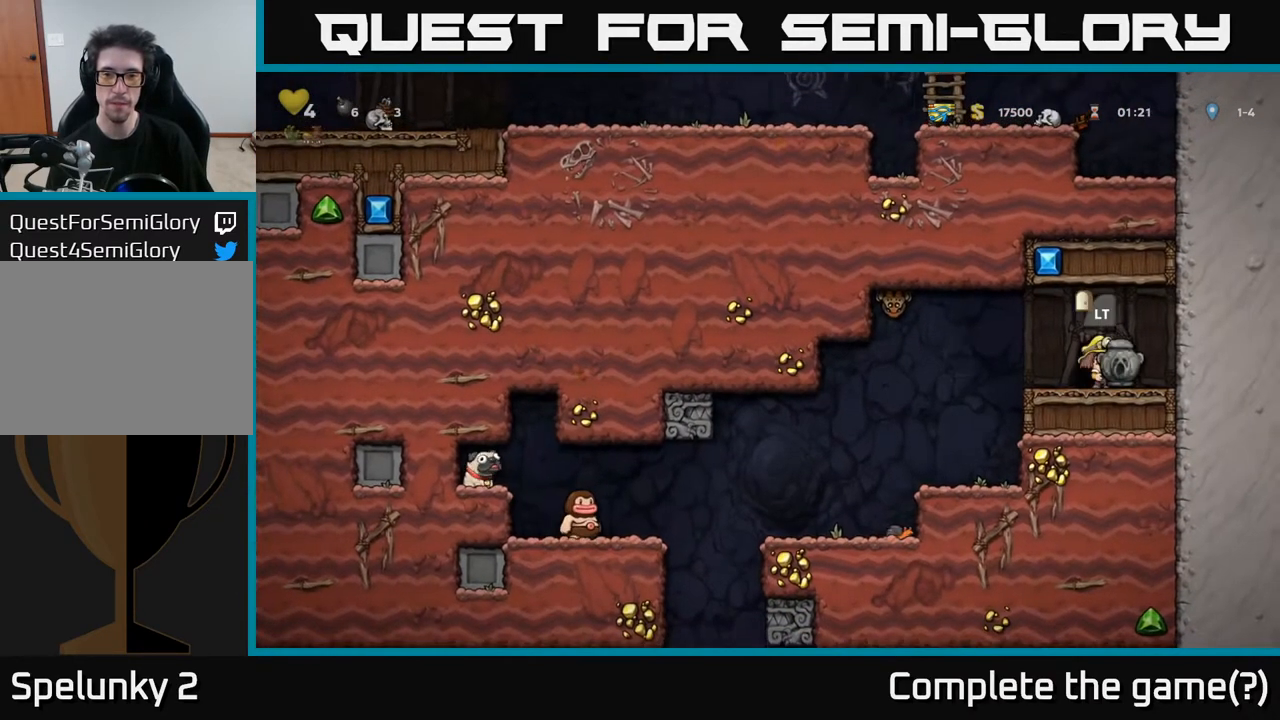
{"buttons": [], "left_stick": "center", "right_stick": "center", "events": [[50, "DPAD_DOWN", "down"], [50, "DPAD_LEFT", "up"], [200, "X", "down"], [317, "DPAD_DOWN", "up"], [333, "X", "up"]]}
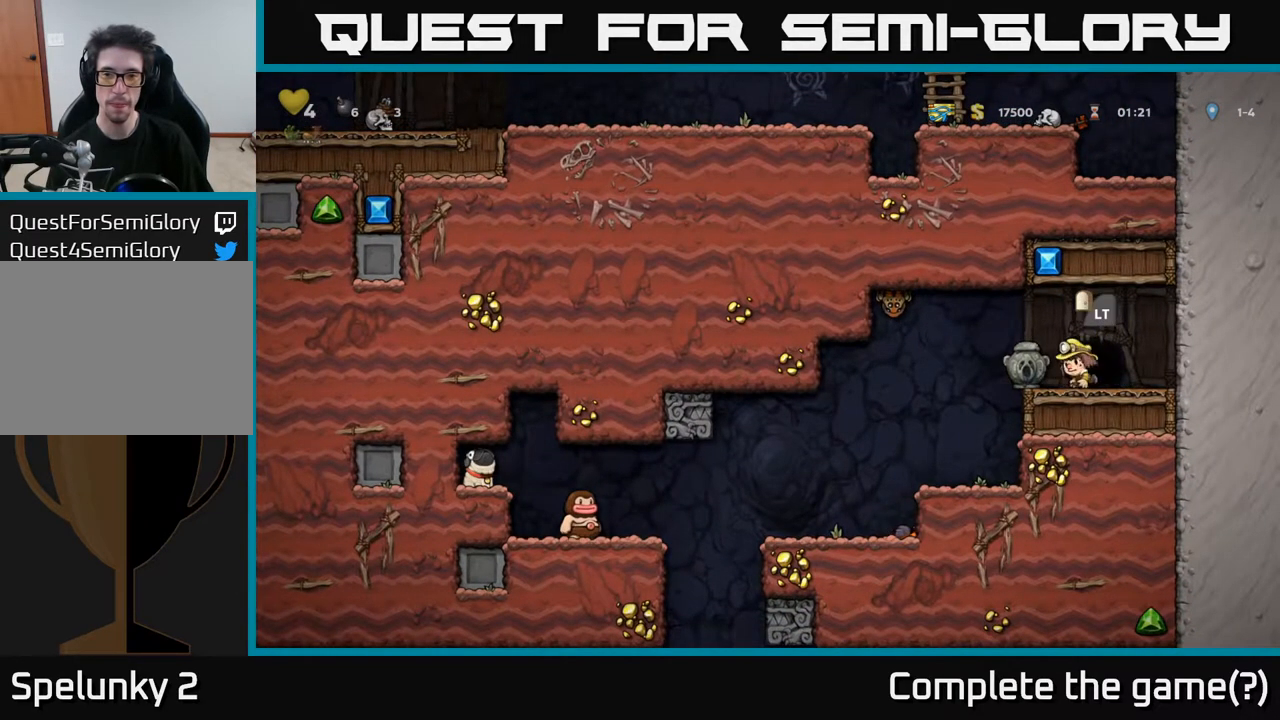
{"buttons": ["A"], "left_stick": "center", "right_stick": "center", "events": [[133, "DPAD_LEFT", "down"], [200, "A", "down"], [367, "X", "down"], [483, "DPAD_LEFT", "up"], [500, "X", "up"]]}
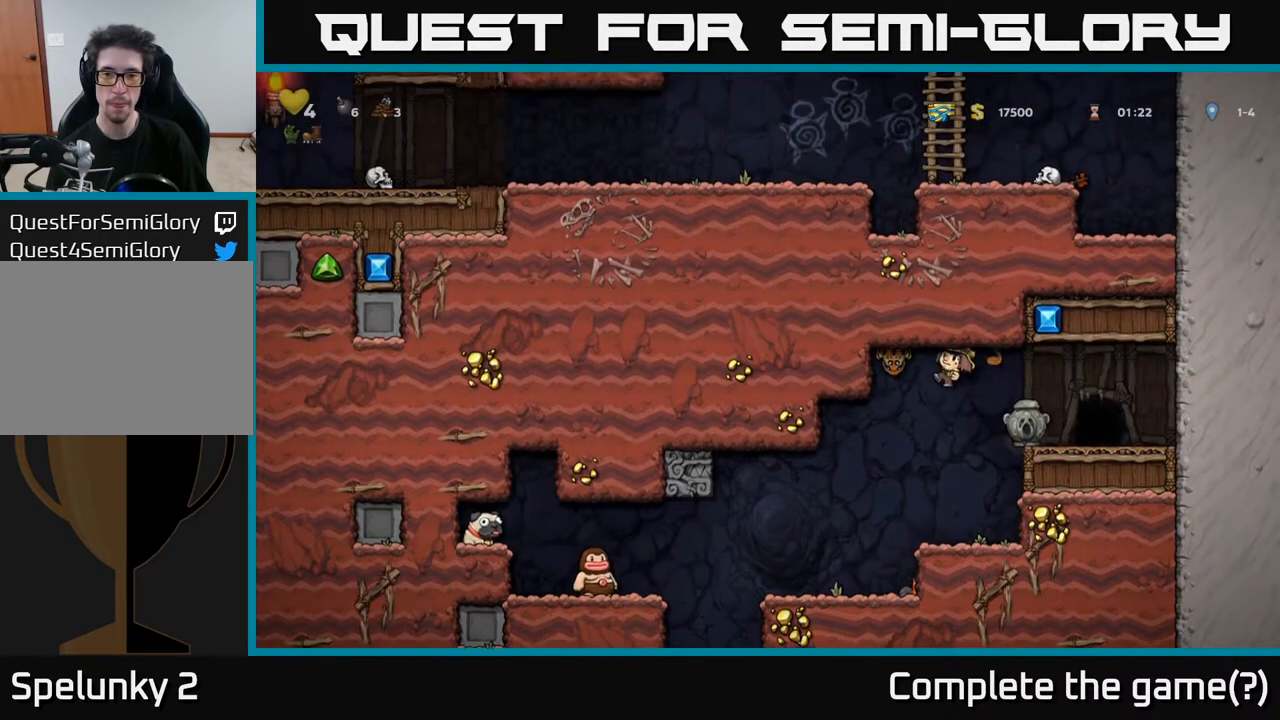
{"buttons": [], "left_stick": "center", "right_stick": "center", "events": [[17, "A", "up"], [33, "DPAD_RIGHT", "down"], [200, "DPAD_RIGHT", "up"], [250, "DPAD_LEFT", "down"], [317, "DPAD_LEFT", "up"]]}
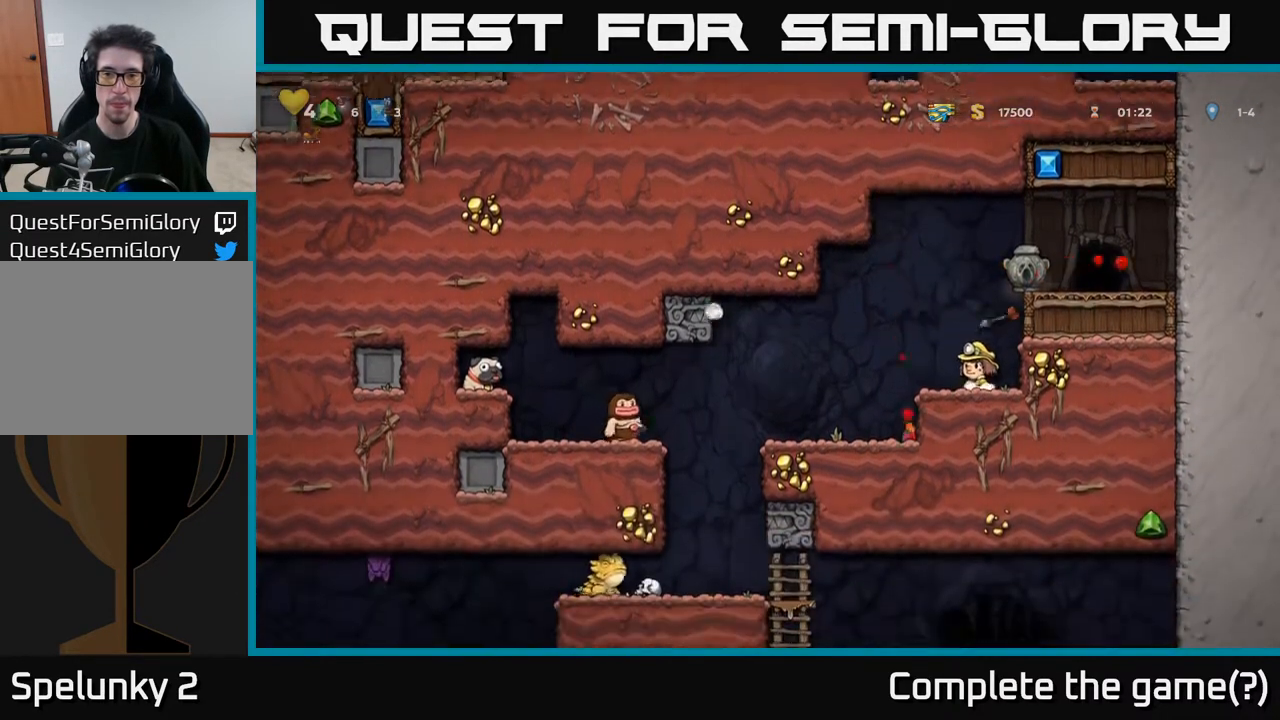
{"buttons": ["DPAD_DOWN"], "left_stick": "center", "right_stick": "center", "events": [[83, "DPAD_DOWN", "down"]]}